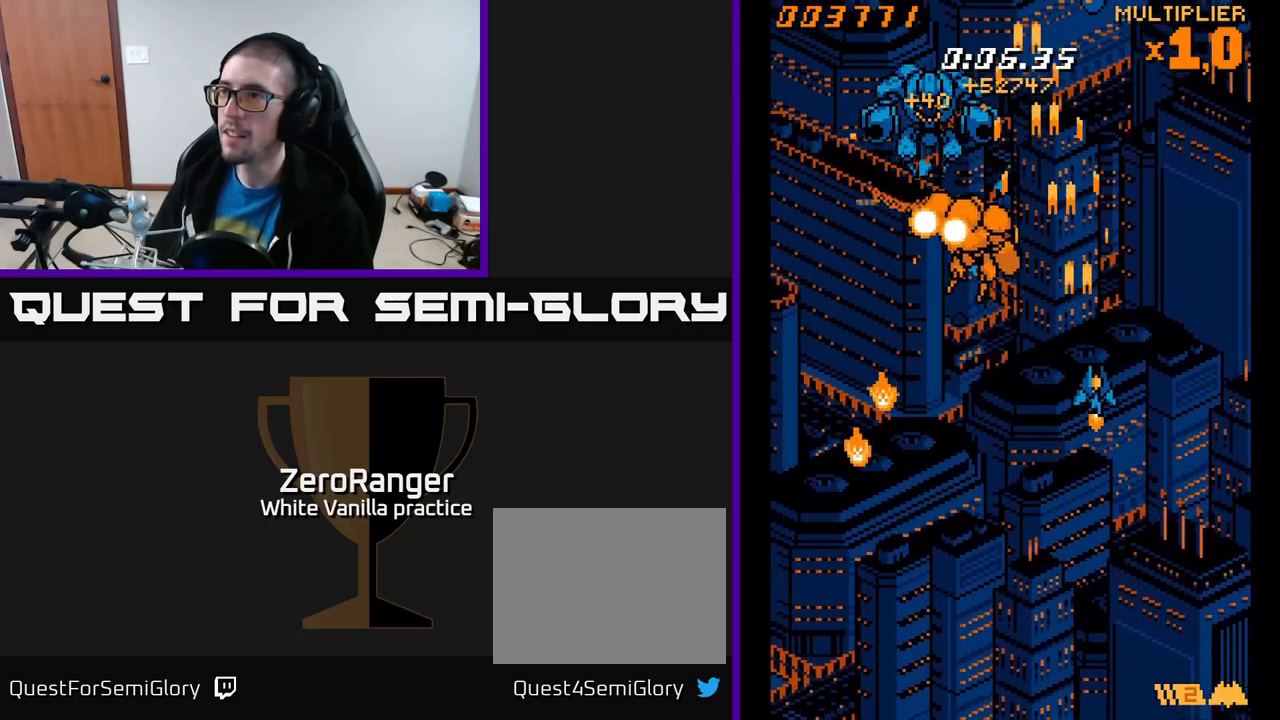
Gameplay with a controller (Xbox layout); each line is a JSON object with the inputs held at the frame after it. "events" lists button and stick changes between this image and that frame as [ms after this image, input, new state], when the widget could be followed in between. Not read: left_stick.
{"buttons": ["A", "DPAD_UP"], "right_stick": "center", "events": [[67, "DPAD_DOWN", "up"], [150, "DPAD_UP", "down"], [167, "DPAD_RIGHT", "up"], [217, "DPAD_RIGHT", "down"], [500, "DPAD_RIGHT", "up"]]}
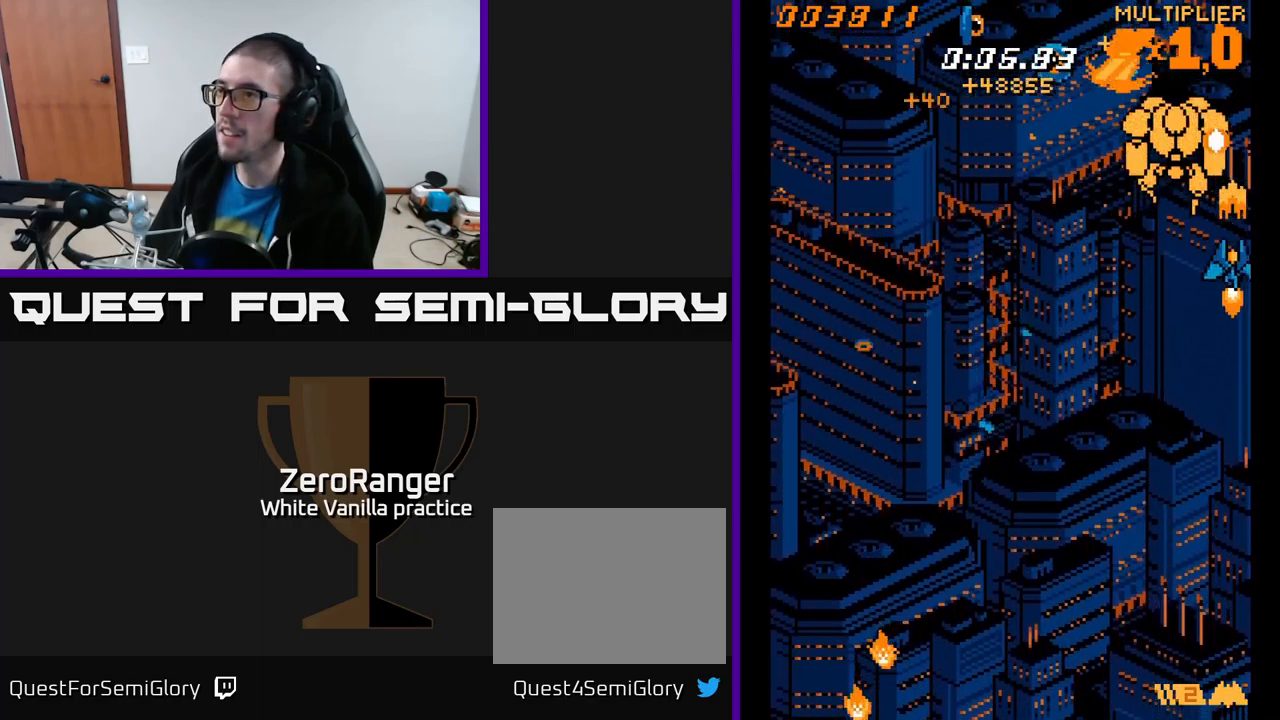
{"buttons": ["A", "DPAD_DOWN", "DPAD_LEFT"], "right_stick": "center", "events": [[167, "DPAD_LEFT", "down"], [167, "DPAD_UP", "up"], [217, "DPAD_DOWN", "down"]]}
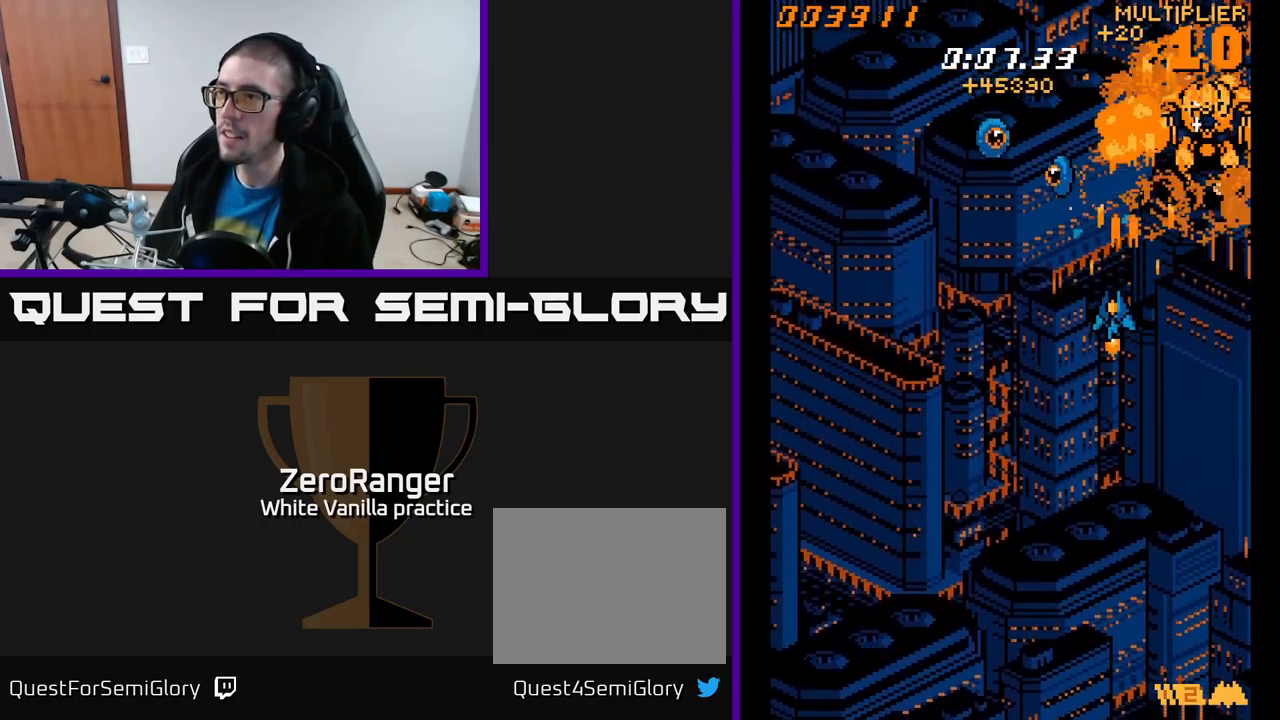
{"buttons": ["A", "DPAD_UP", "DPAD_LEFT"], "right_stick": "center", "events": [[234, "DPAD_DOWN", "up"], [384, "DPAD_UP", "down"]]}
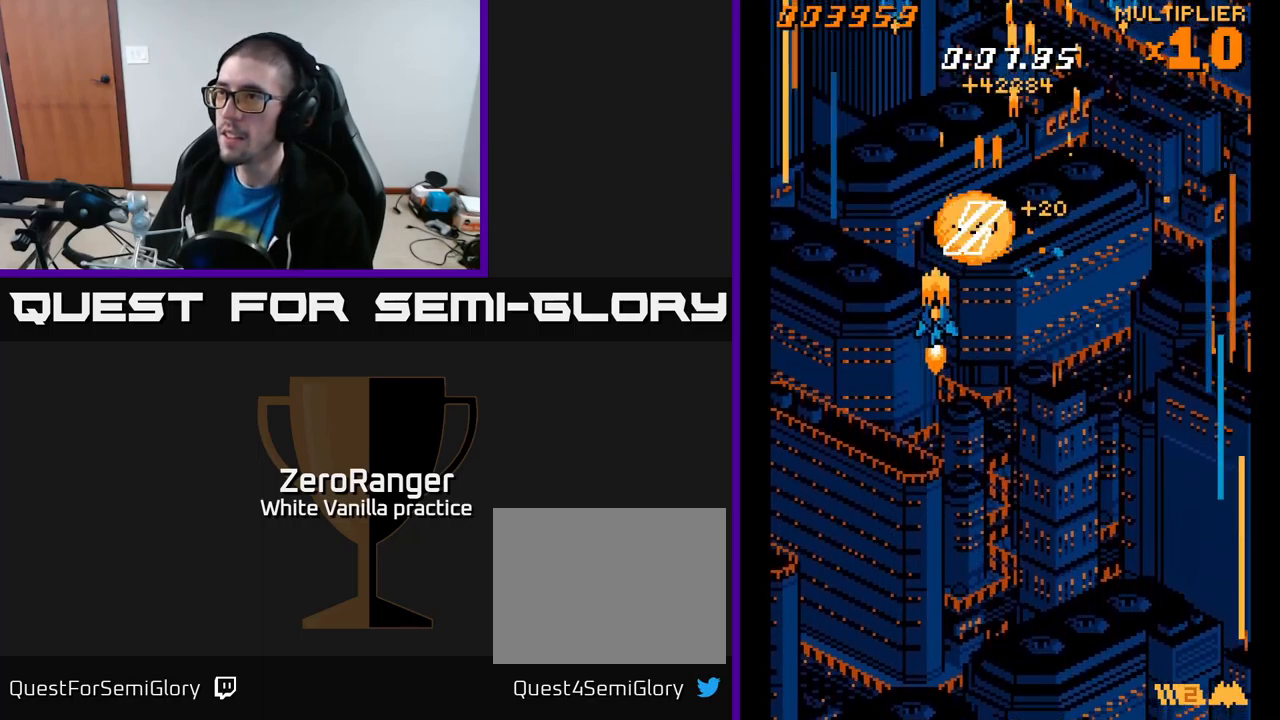
{"buttons": ["A", "DPAD_DOWN", "DPAD_RIGHT"], "right_stick": "center", "events": [[200, "DPAD_LEFT", "up"], [234, "DPAD_RIGHT", "down"], [250, "DPAD_UP", "up"], [334, "DPAD_DOWN", "down"]]}
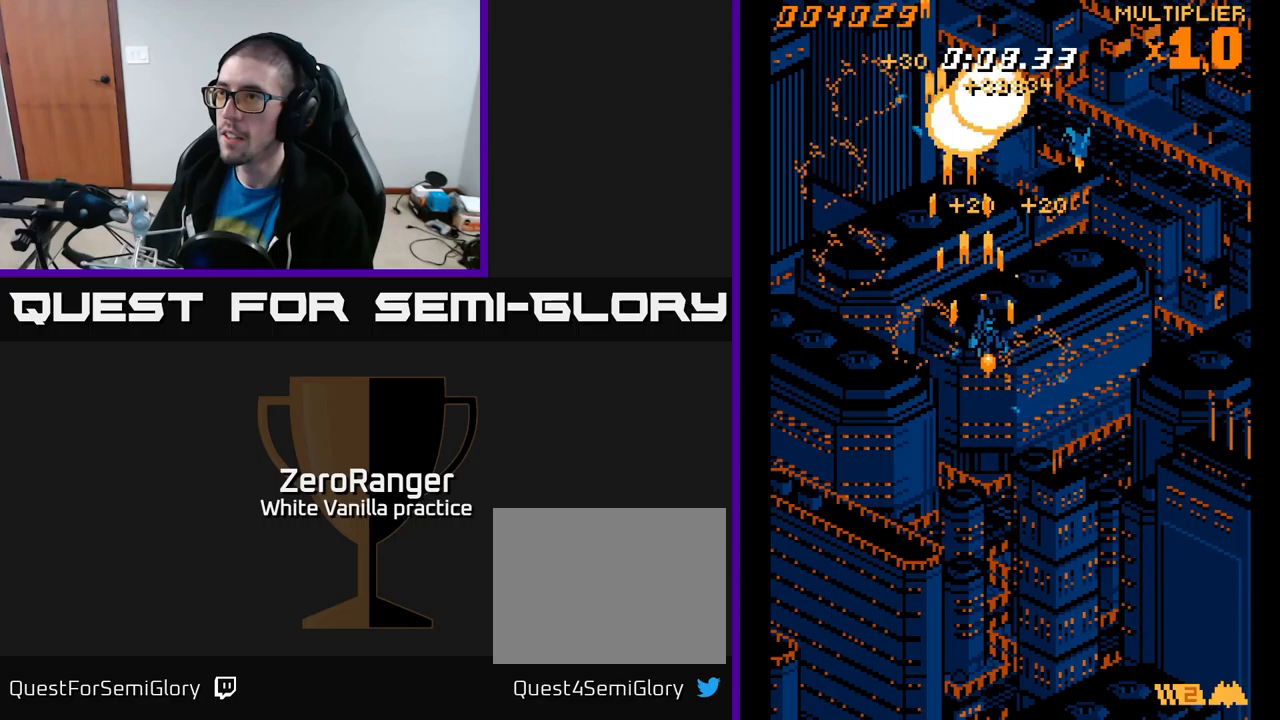
{"buttons": ["A", "DPAD_UP", "DPAD_LEFT"], "right_stick": "center", "events": [[50, "DPAD_DOWN", "up"], [267, "DPAD_DOWN", "down"], [317, "DPAD_RIGHT", "up"], [383, "DPAD_LEFT", "down"], [450, "DPAD_DOWN", "up"], [483, "DPAD_UP", "down"]]}
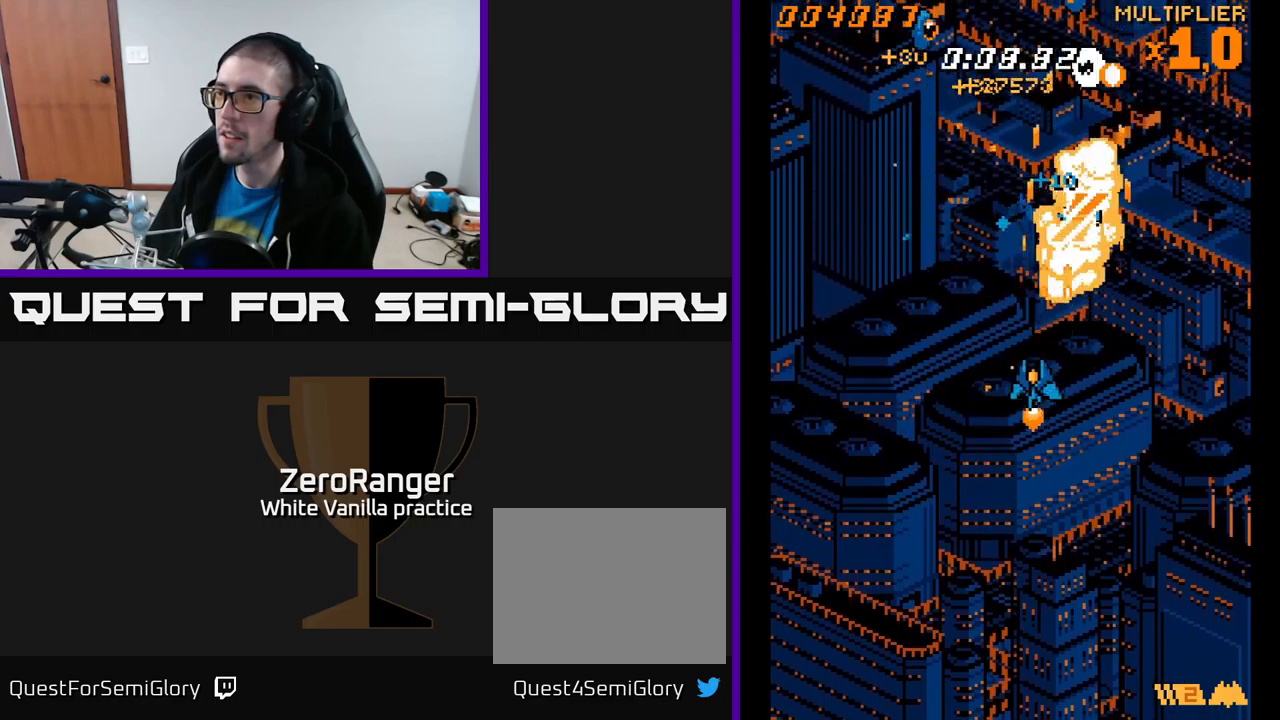
{"buttons": ["A", "DPAD_DOWN", "DPAD_RIGHT"], "right_stick": "center", "events": [[33, "DPAD_LEFT", "up"], [67, "DPAD_RIGHT", "down"], [333, "DPAD_UP", "up"], [467, "DPAD_DOWN", "down"]]}
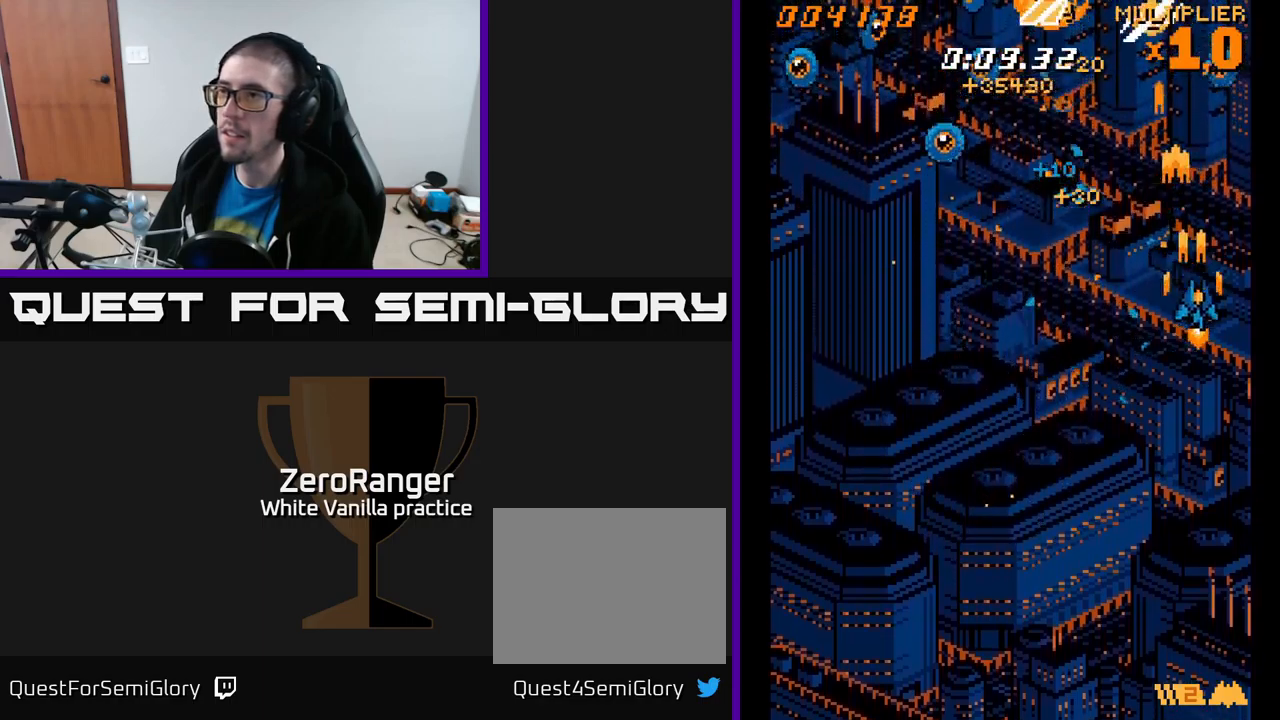
{"buttons": ["A", "DPAD_LEFT"], "right_stick": "center", "events": [[33, "DPAD_RIGHT", "up"], [100, "DPAD_LEFT", "down"], [167, "DPAD_DOWN", "up"]]}
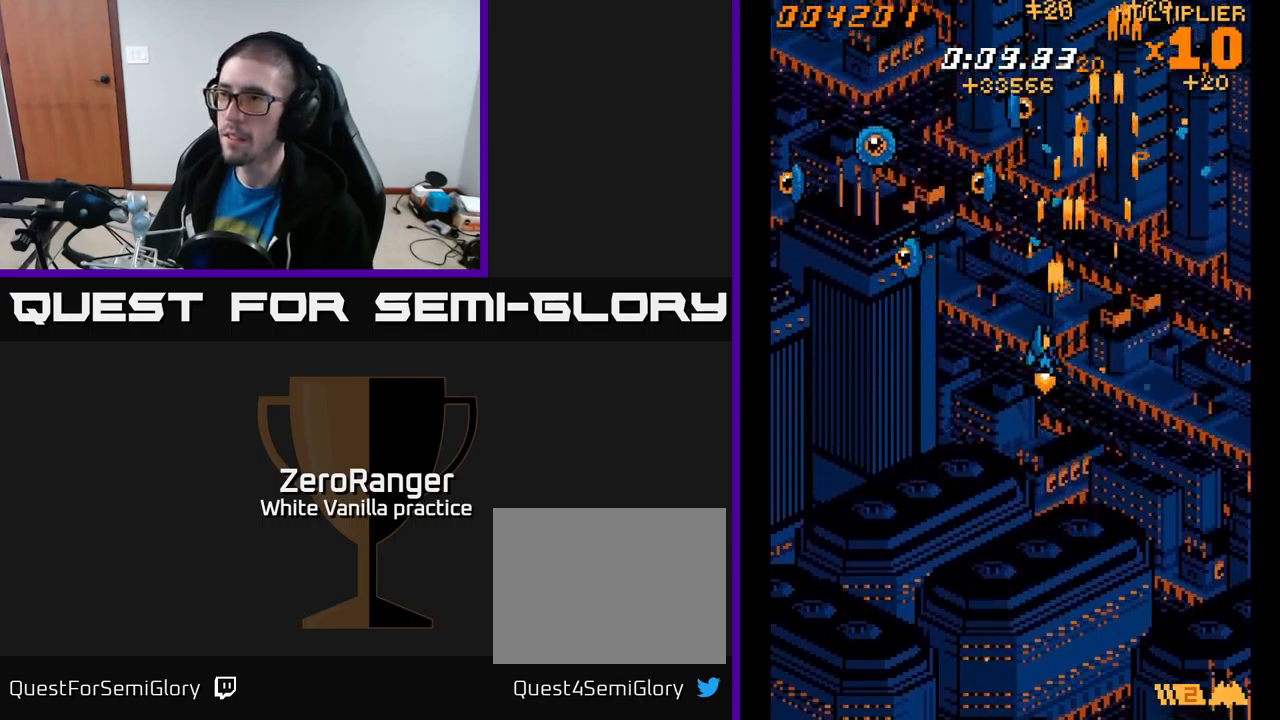
{"buttons": ["A", "DPAD_LEFT"], "right_stick": "center", "events": [[133, "DPAD_DOWN", "down"], [450, "DPAD_DOWN", "up"]]}
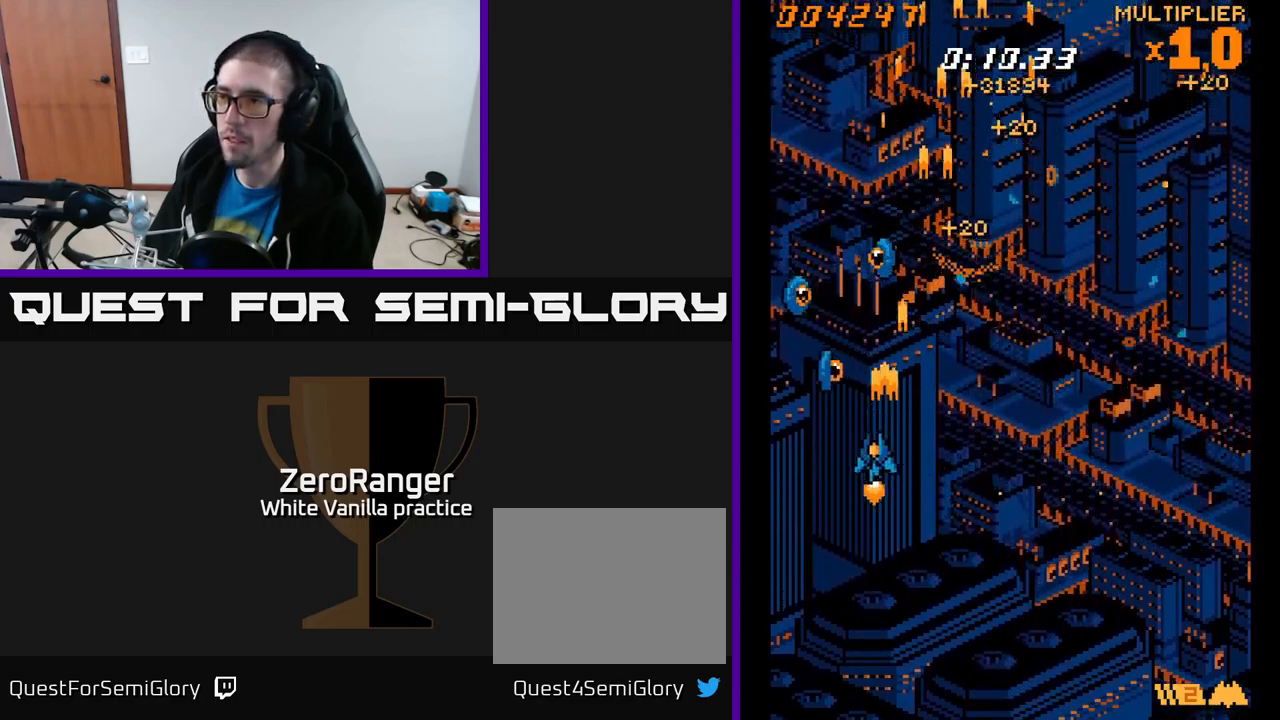
{"buttons": ["A", "DPAD_UP", "DPAD_RIGHT"], "right_stick": "center", "events": [[283, "DPAD_UP", "down"], [300, "DPAD_LEFT", "up"], [333, "DPAD_RIGHT", "down"]]}
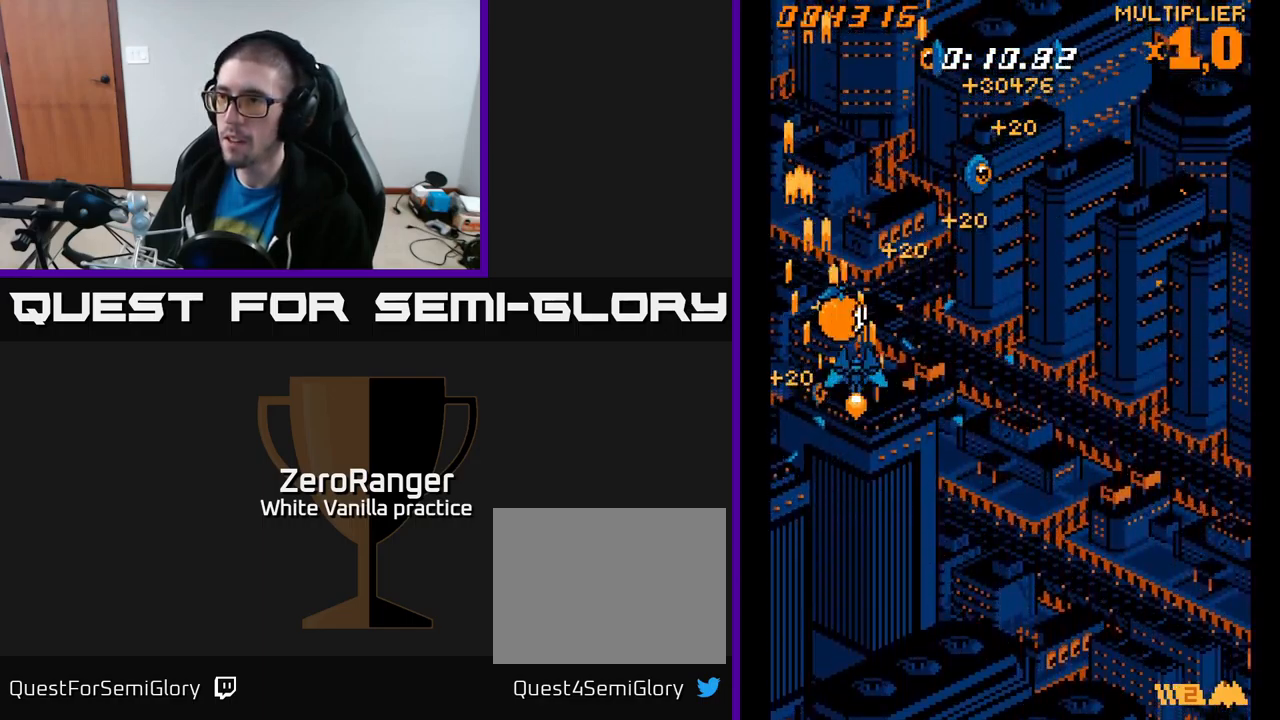
{"buttons": ["A", "DPAD_RIGHT"], "right_stick": "center", "events": [[267, "DPAD_UP", "up"], [317, "DPAD_DOWN", "down"], [417, "DPAD_DOWN", "up"]]}
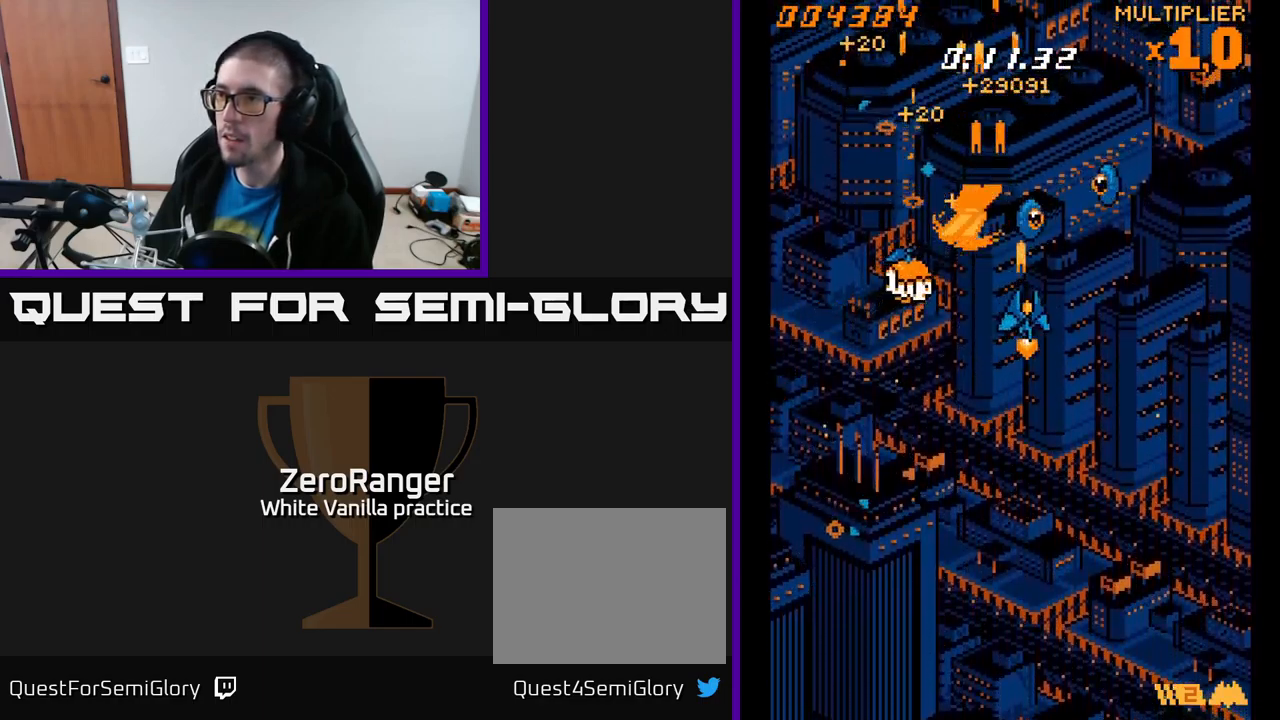
{"buttons": ["A", "DPAD_LEFT"], "right_stick": "center", "events": [[200, "DPAD_DOWN", "down"], [233, "DPAD_RIGHT", "up"], [250, "DPAD_LEFT", "down"], [350, "DPAD_DOWN", "up"]]}
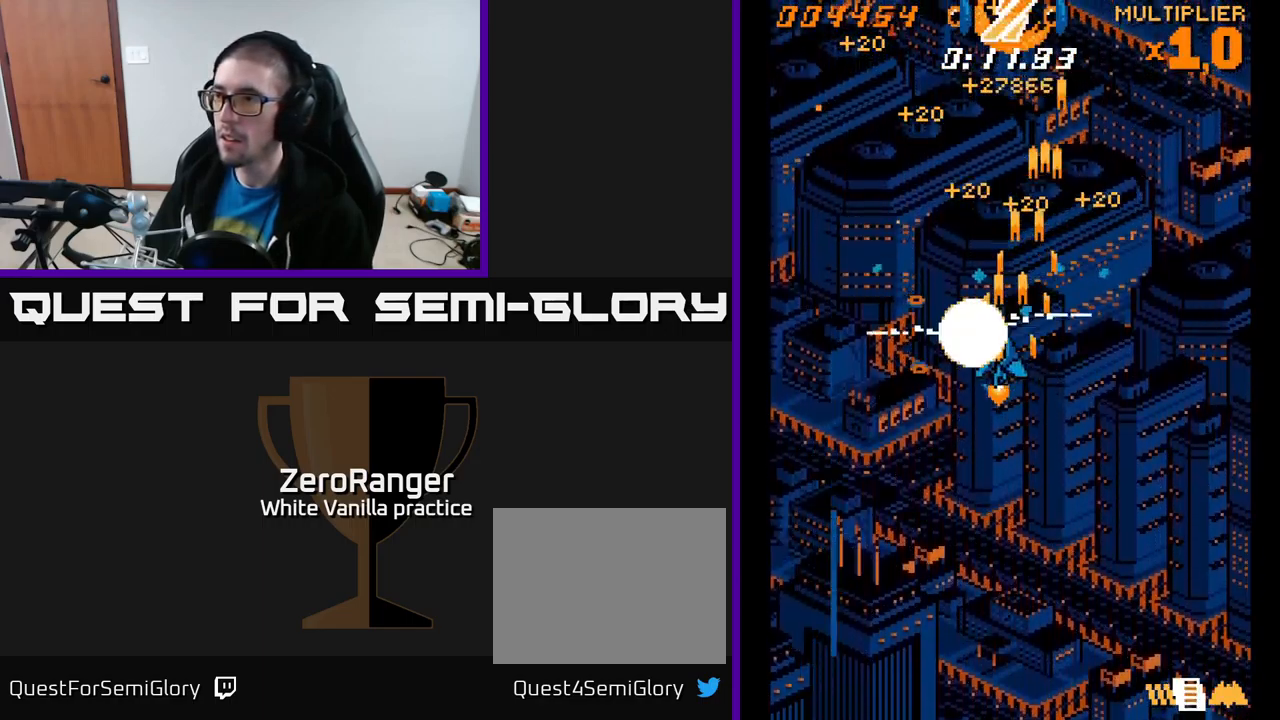
{"buttons": ["A", "DPAD_RIGHT"], "right_stick": "center", "events": [[50, "DPAD_UP", "down"], [83, "DPAD_LEFT", "up"], [100, "DPAD_RIGHT", "down"], [233, "DPAD_UP", "up"]]}
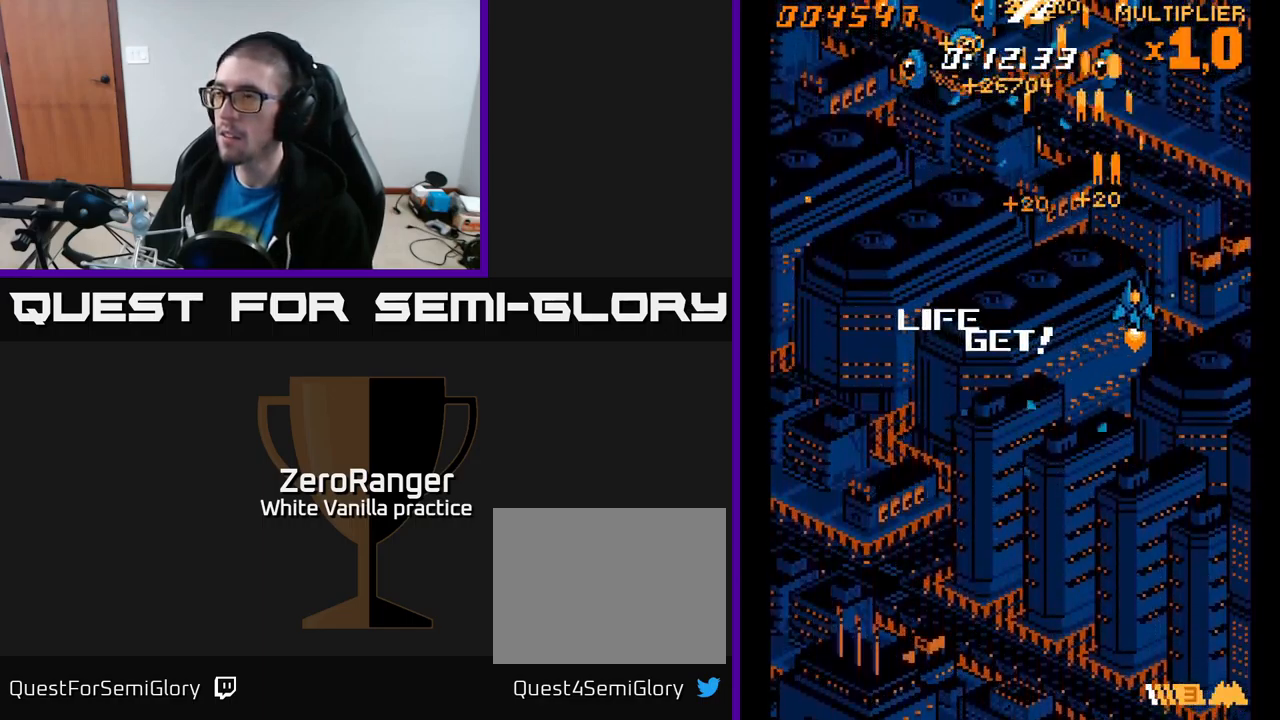
{"buttons": ["A", "DPAD_LEFT"], "right_stick": "center", "events": [[133, "DPAD_DOWN", "down"], [150, "DPAD_RIGHT", "up"], [183, "DPAD_LEFT", "down"], [283, "DPAD_DOWN", "up"]]}
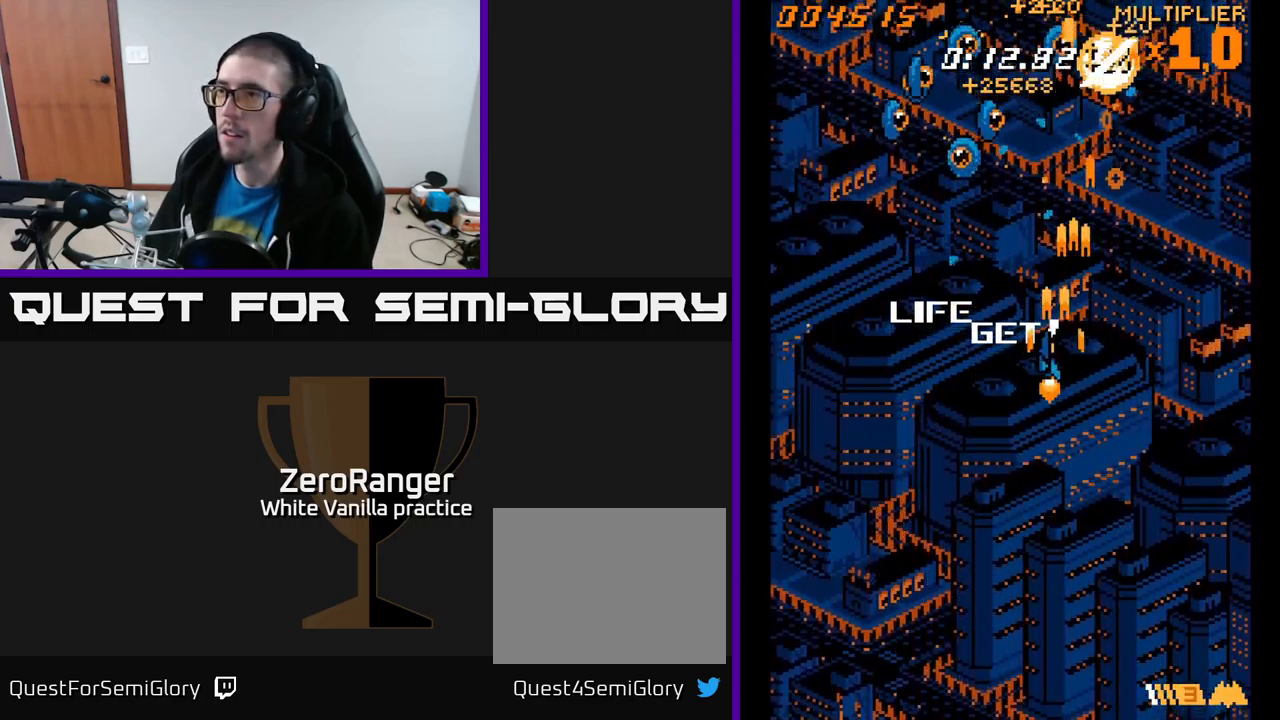
{"buttons": ["A", "DPAD_LEFT"], "right_stick": "center", "events": [[150, "DPAD_UP", "down"], [333, "DPAD_UP", "up"]]}
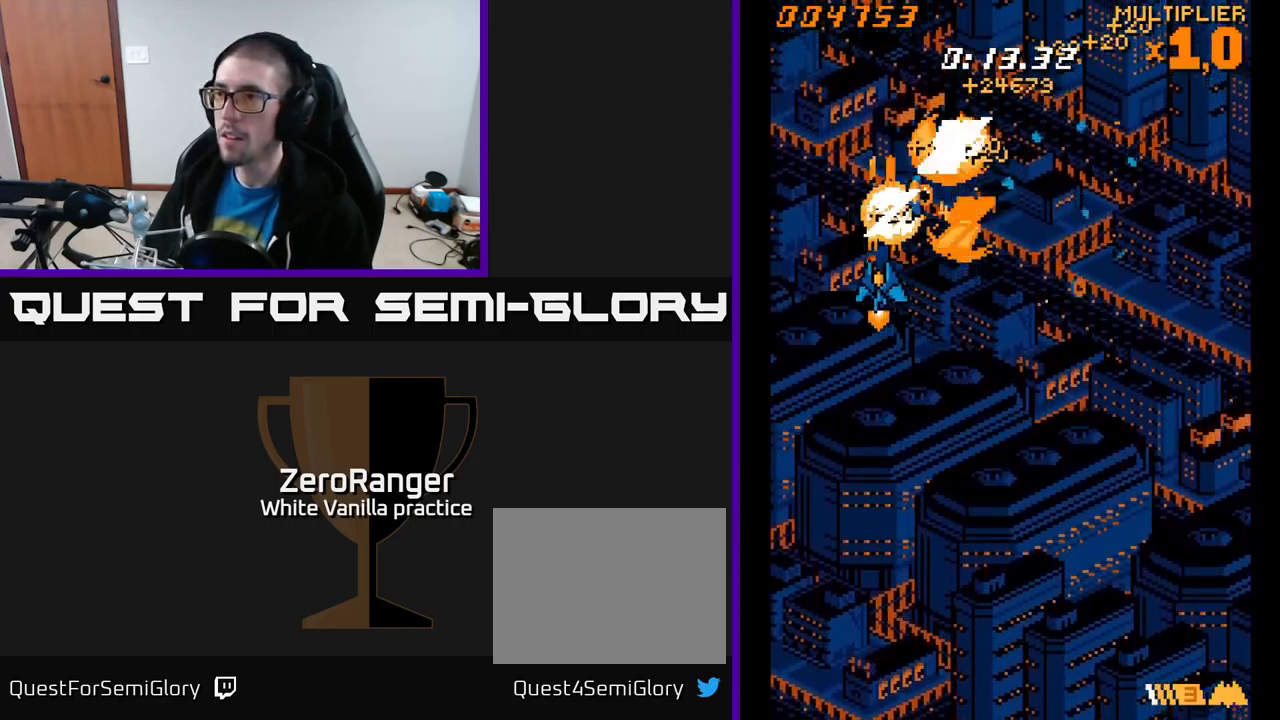
{"buttons": ["A", "DPAD_DOWN", "DPAD_RIGHT"], "right_stick": "center", "events": [[33, "DPAD_LEFT", "up"], [50, "DPAD_RIGHT", "down"], [250, "DPAD_UP", "down"], [267, "DPAD_RIGHT", "up"], [384, "DPAD_UP", "up"], [400, "DPAD_RIGHT", "down"], [484, "DPAD_DOWN", "down"]]}
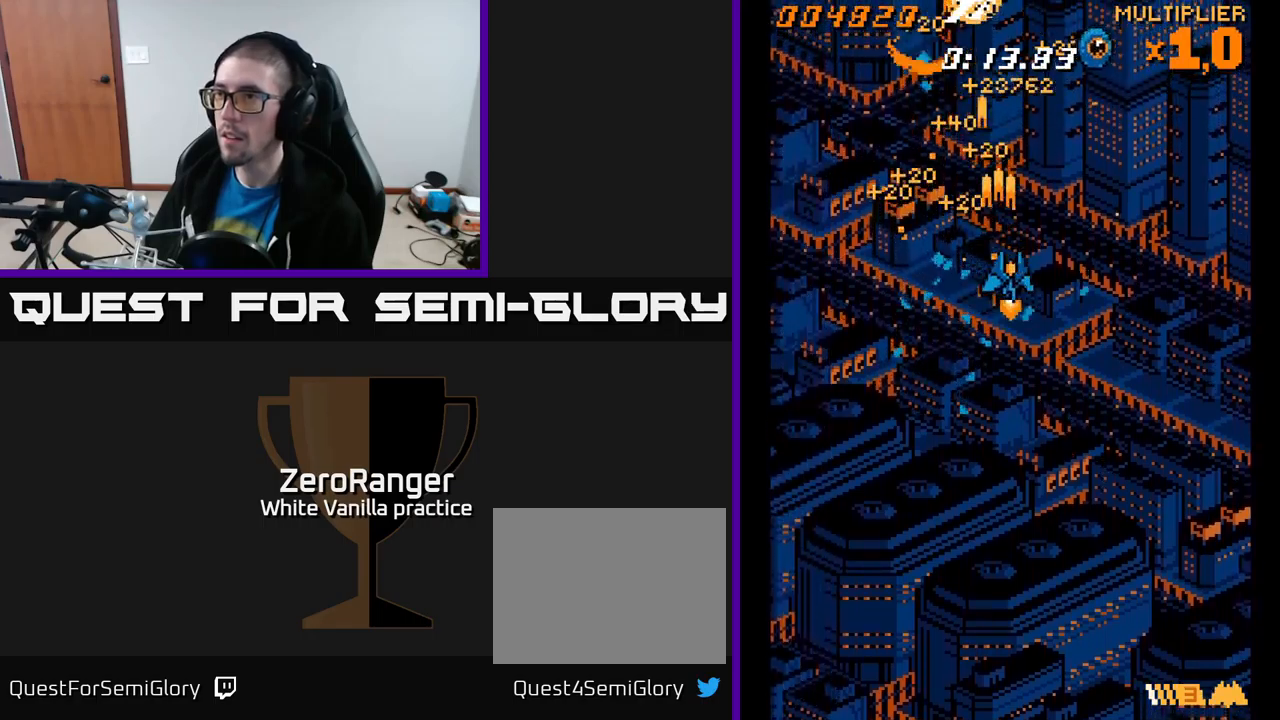
{"buttons": ["A", "DPAD_DOWN"], "right_stick": "center", "events": [[500, "DPAD_RIGHT", "up"]]}
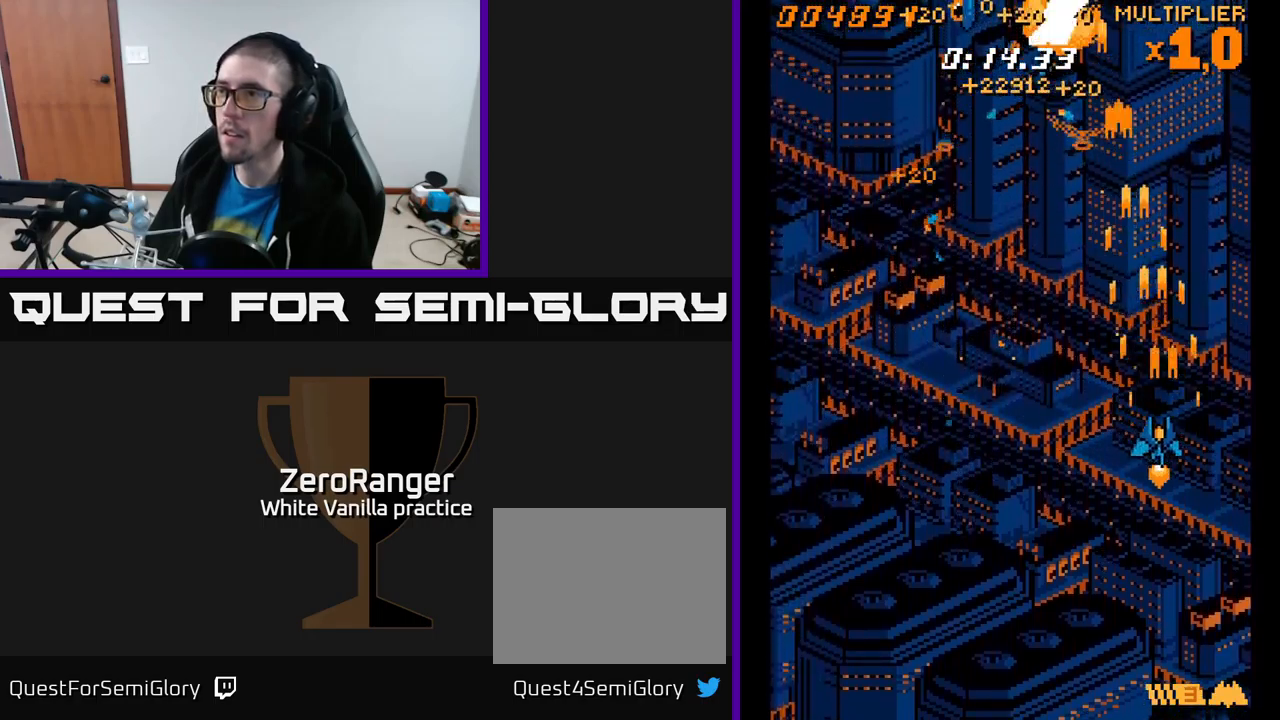
{"buttons": ["A", "DPAD_UP", "DPAD_LEFT"], "right_stick": "center", "events": [[34, "DPAD_DOWN", "up"], [34, "DPAD_LEFT", "down"], [200, "DPAD_UP", "down"]]}
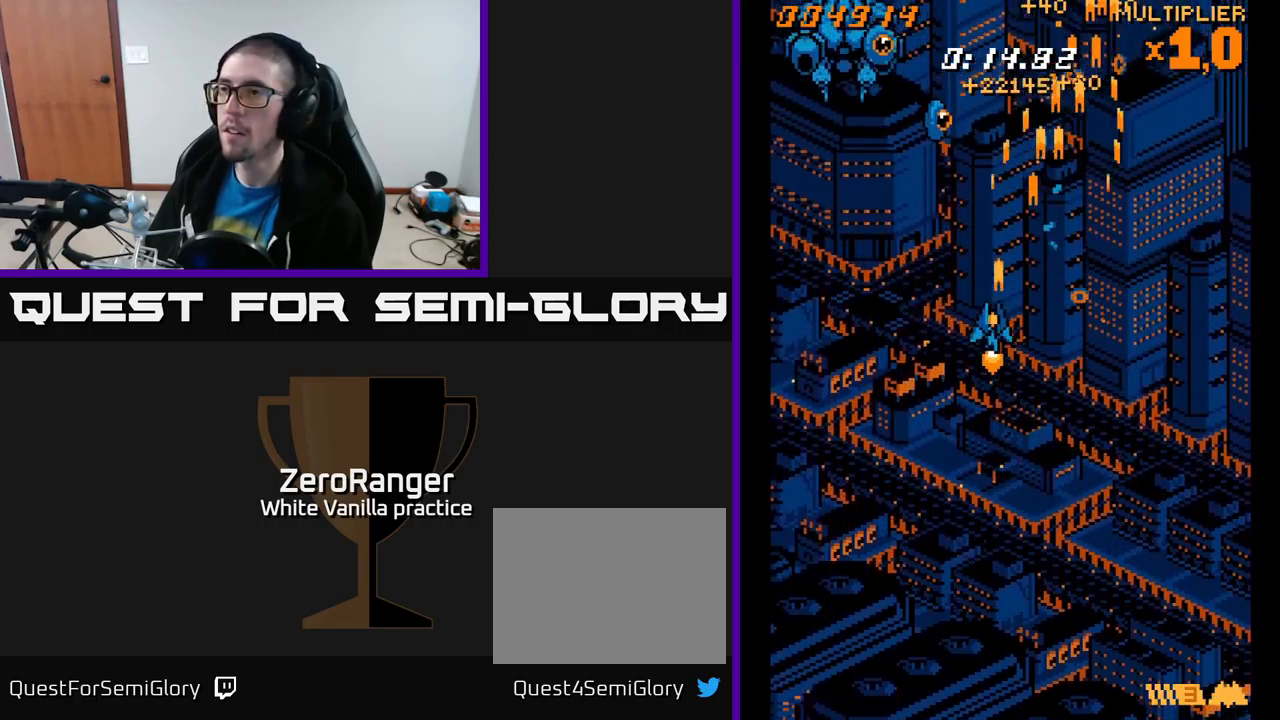
{"buttons": ["A", "DPAD_DOWN"], "right_stick": "center", "events": [[150, "DPAD_UP", "up"], [367, "DPAD_DOWN", "down"], [450, "DPAD_LEFT", "up"]]}
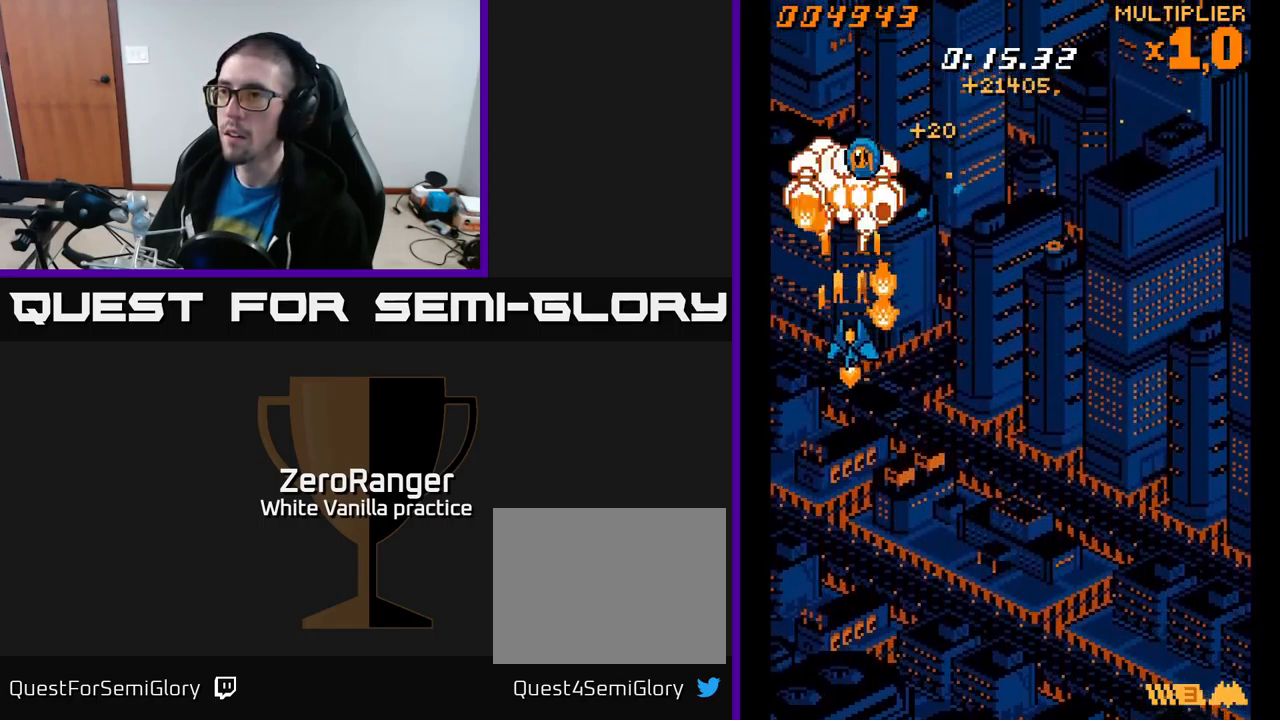
{"buttons": ["A", "DPAD_UP"], "right_stick": "center", "events": [[334, "DPAD_DOWN", "up"], [400, "DPAD_UP", "down"]]}
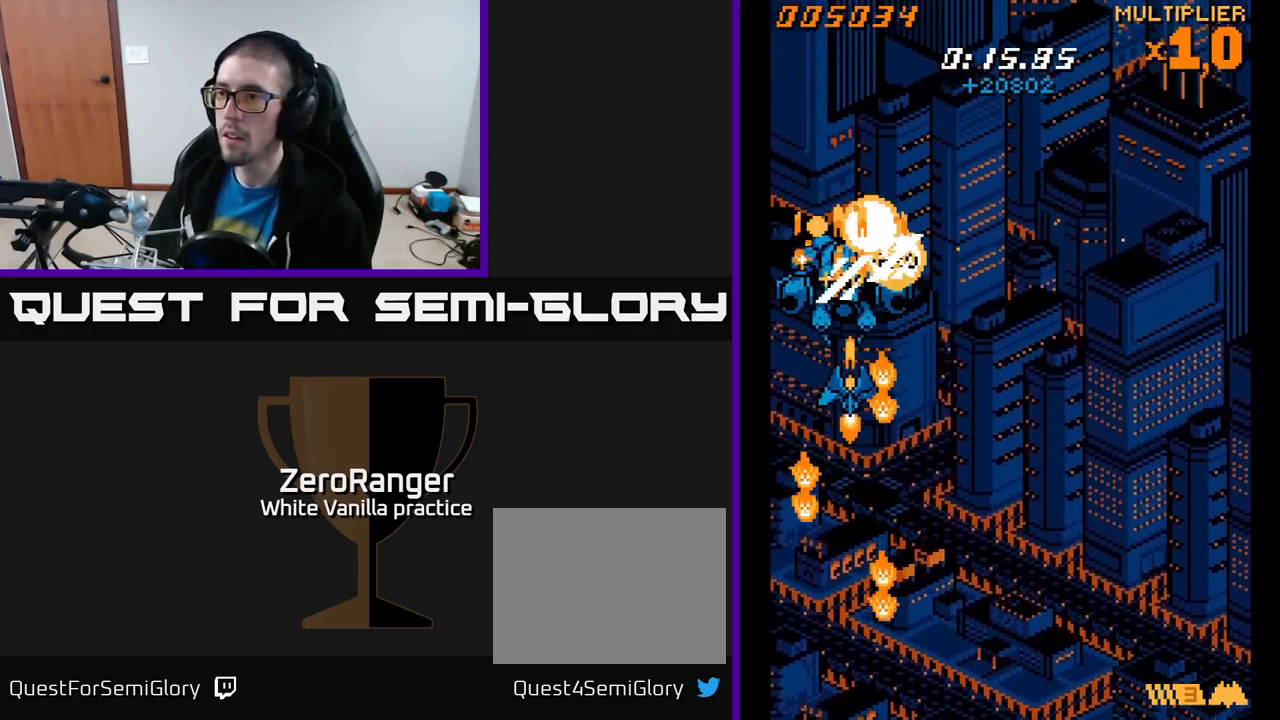
{"buttons": ["A", "DPAD_RIGHT"], "right_stick": "center", "events": [[100, "DPAD_RIGHT", "down"], [134, "DPAD_UP", "up"], [234, "DPAD_DOWN", "down"], [384, "DPAD_DOWN", "up"]]}
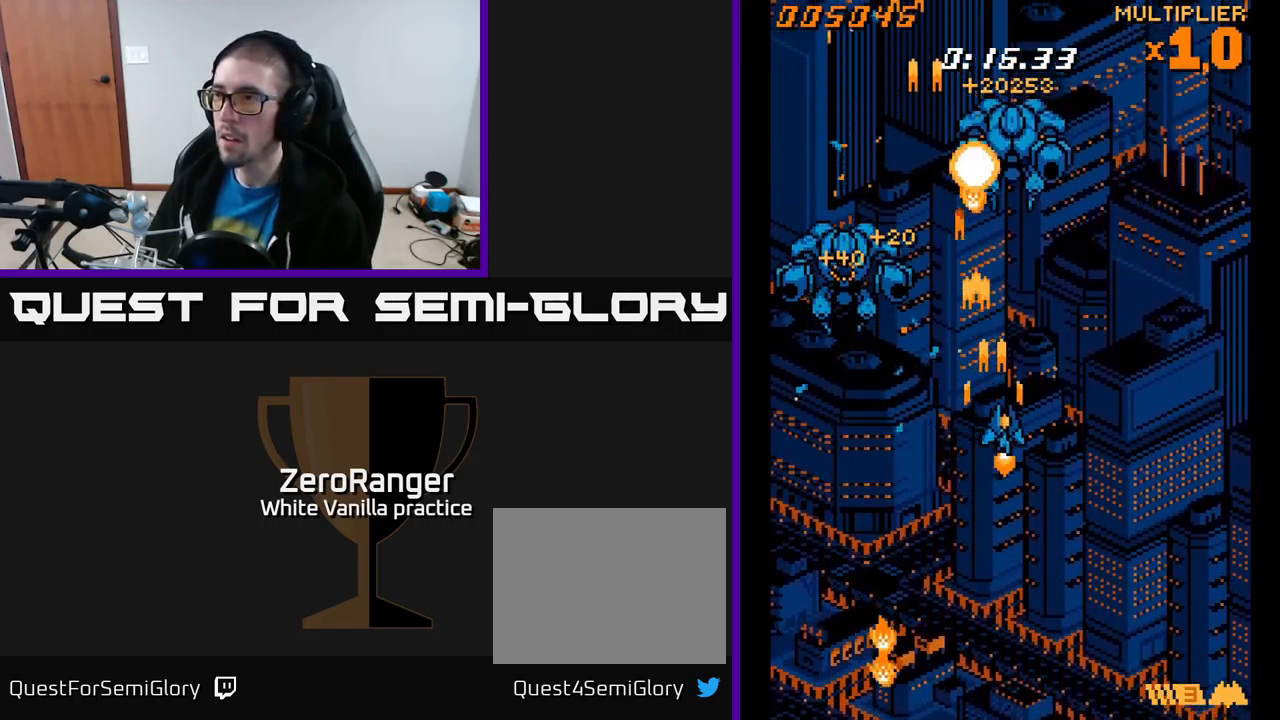
{"buttons": ["A"], "right_stick": "center", "events": [[67, "DPAD_UP", "down"], [117, "DPAD_RIGHT", "up"], [384, "DPAD_UP", "up"]]}
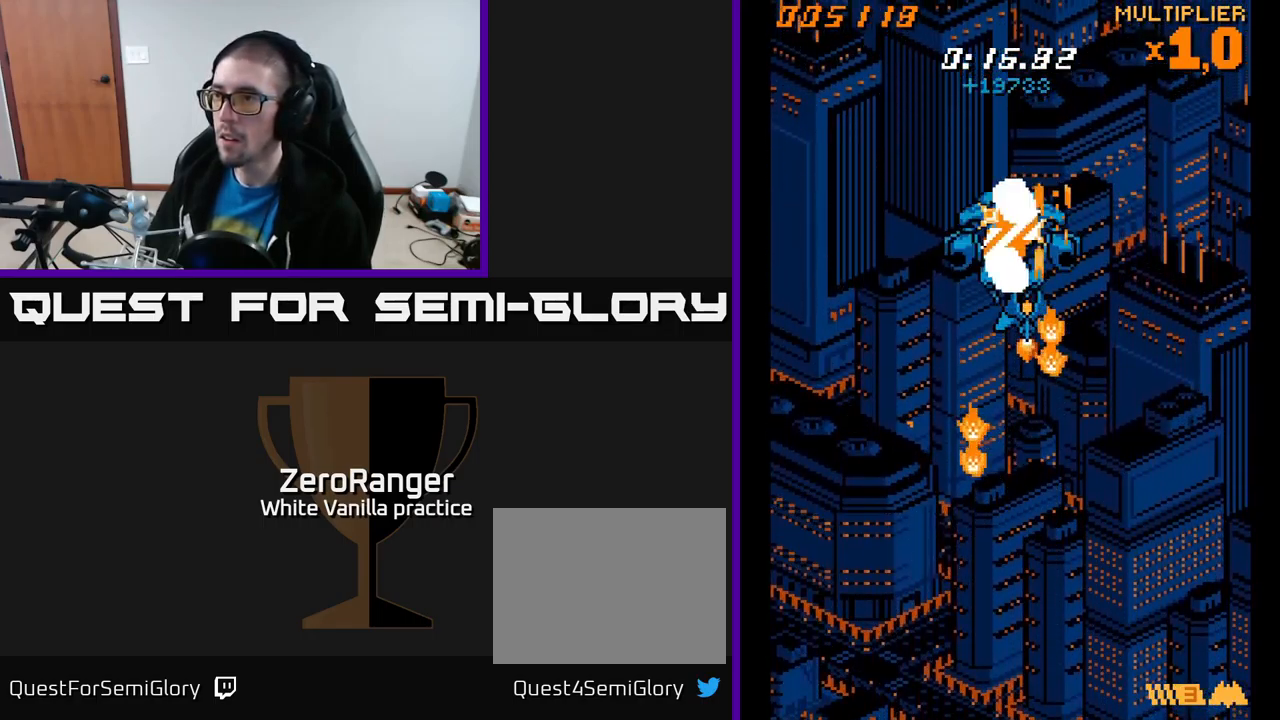
{"buttons": ["A", "DPAD_RIGHT"], "right_stick": "center", "events": [[100, "DPAD_DOWN", "down"], [134, "DPAD_RIGHT", "down"], [467, "DPAD_DOWN", "up"]]}
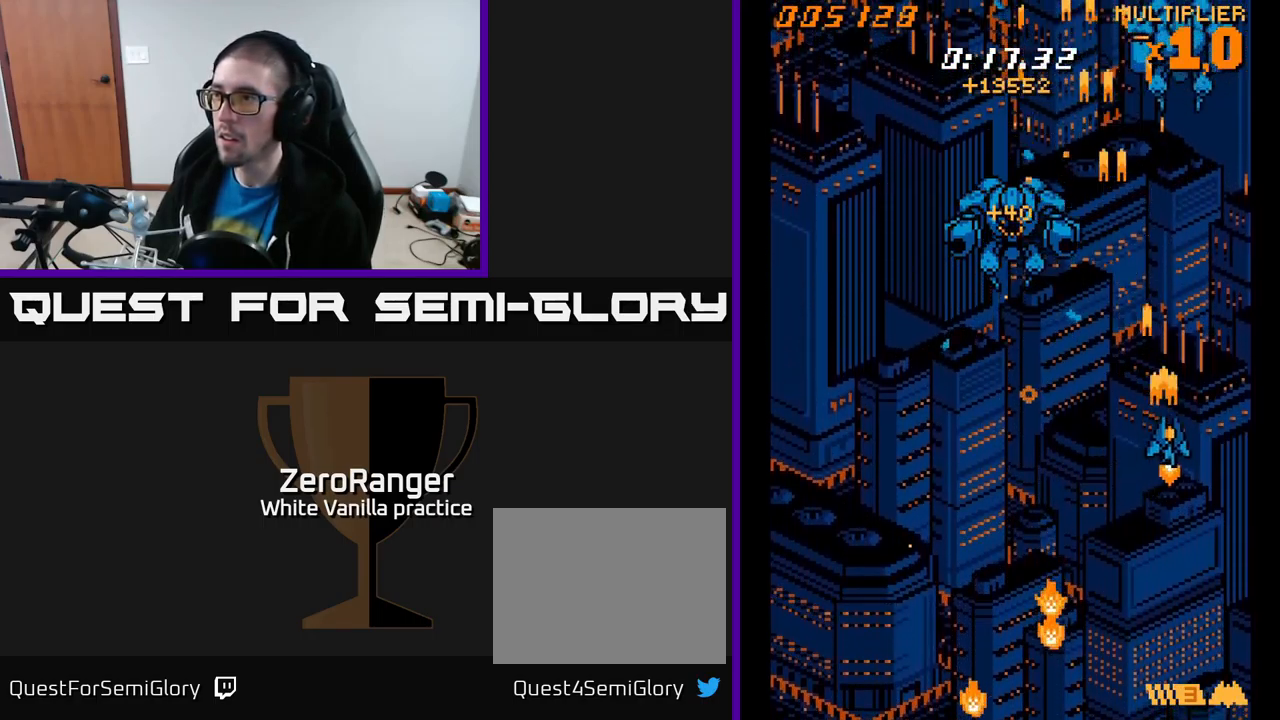
{"buttons": ["A", "DPAD_UP"], "right_stick": "center", "events": [[34, "DPAD_UP", "down"], [50, "DPAD_RIGHT", "up"]]}
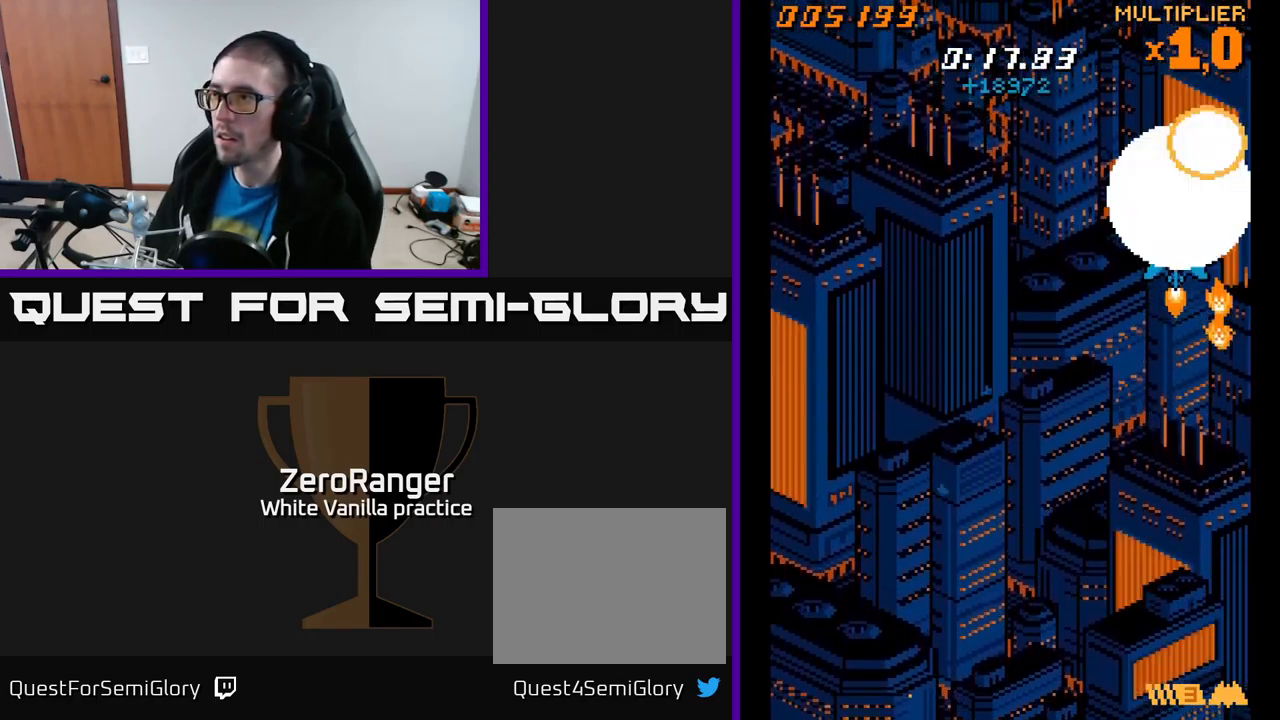
{"buttons": ["A", "DPAD_DOWN", "DPAD_LEFT"], "right_stick": "center", "events": [[67, "DPAD_RIGHT", "down"], [100, "DPAD_RIGHT", "up"], [100, "DPAD_UP", "up"], [150, "DPAD_DOWN", "down"], [150, "DPAD_LEFT", "down"], [317, "DPAD_DOWN", "up"], [400, "DPAD_DOWN", "down"]]}
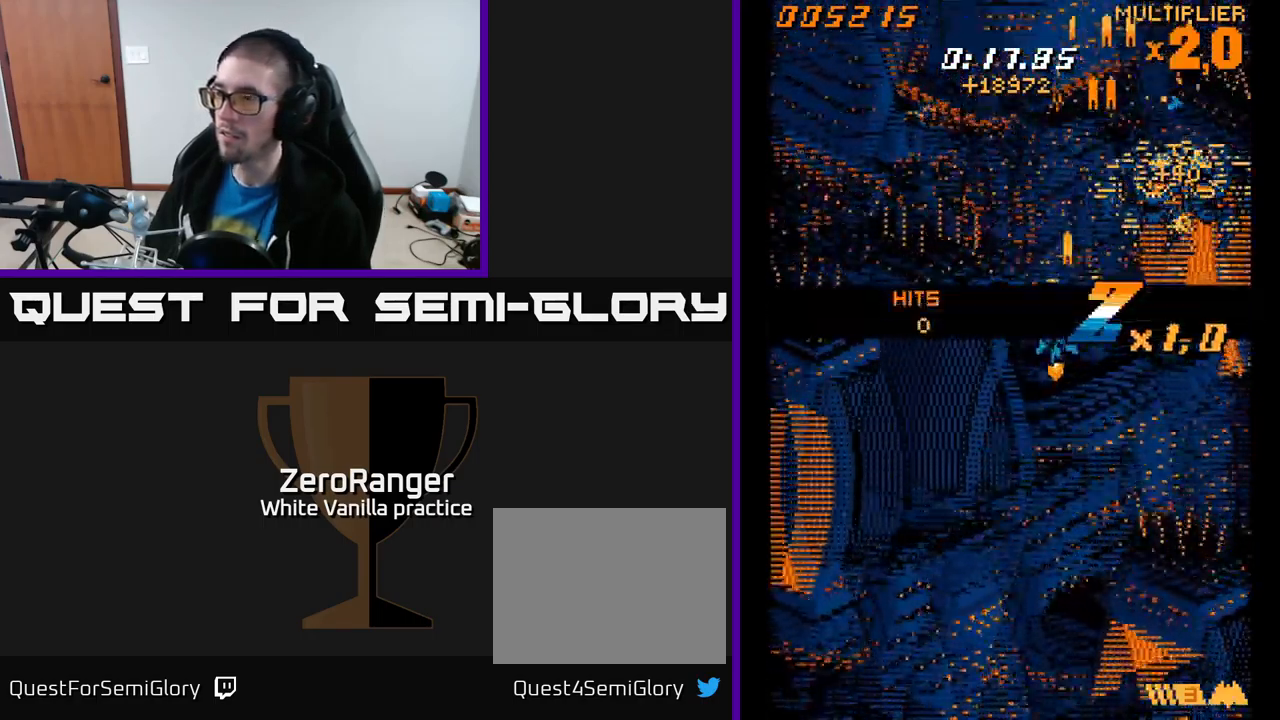
{"buttons": ["A", "DPAD_DOWN", "DPAD_RIGHT"], "right_stick": "center", "events": [[300, "DPAD_LEFT", "up"], [350, "DPAD_RIGHT", "down"]]}
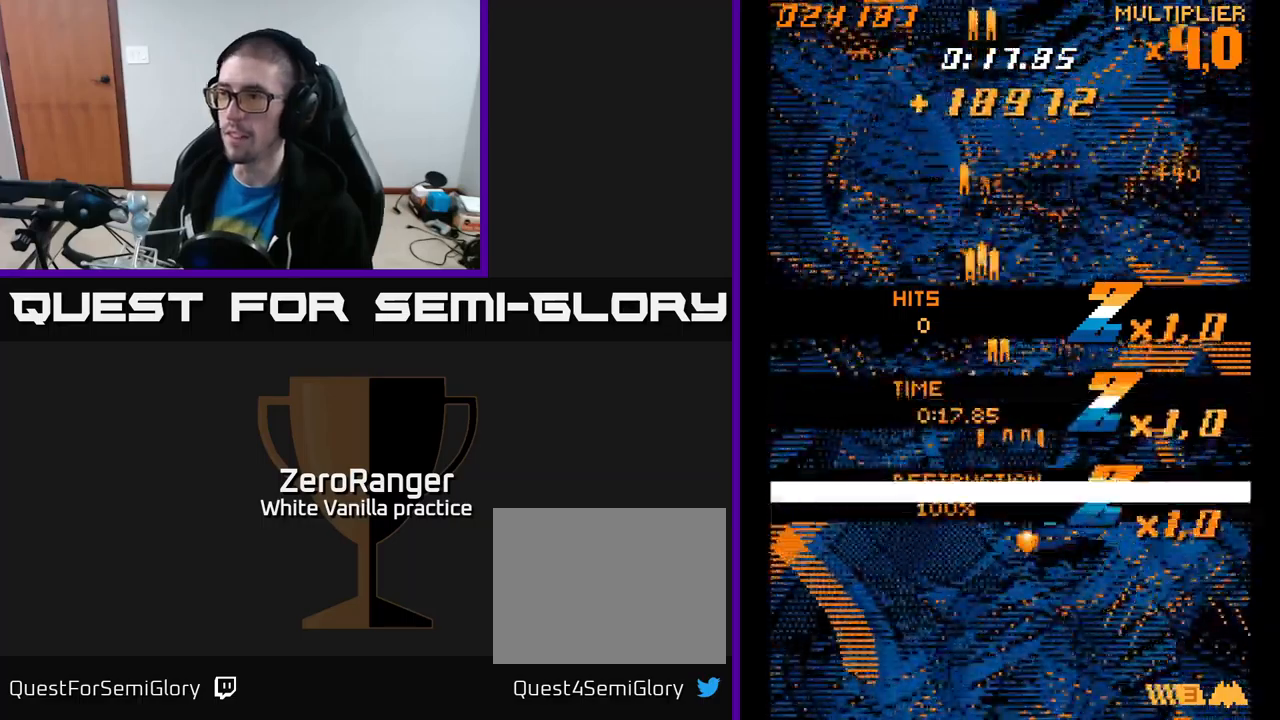
{"buttons": ["A"], "right_stick": "center", "events": [[134, "DPAD_RIGHT", "up"], [167, "DPAD_DOWN", "up"], [234, "DPAD_LEFT", "down"], [400, "DPAD_LEFT", "up"]]}
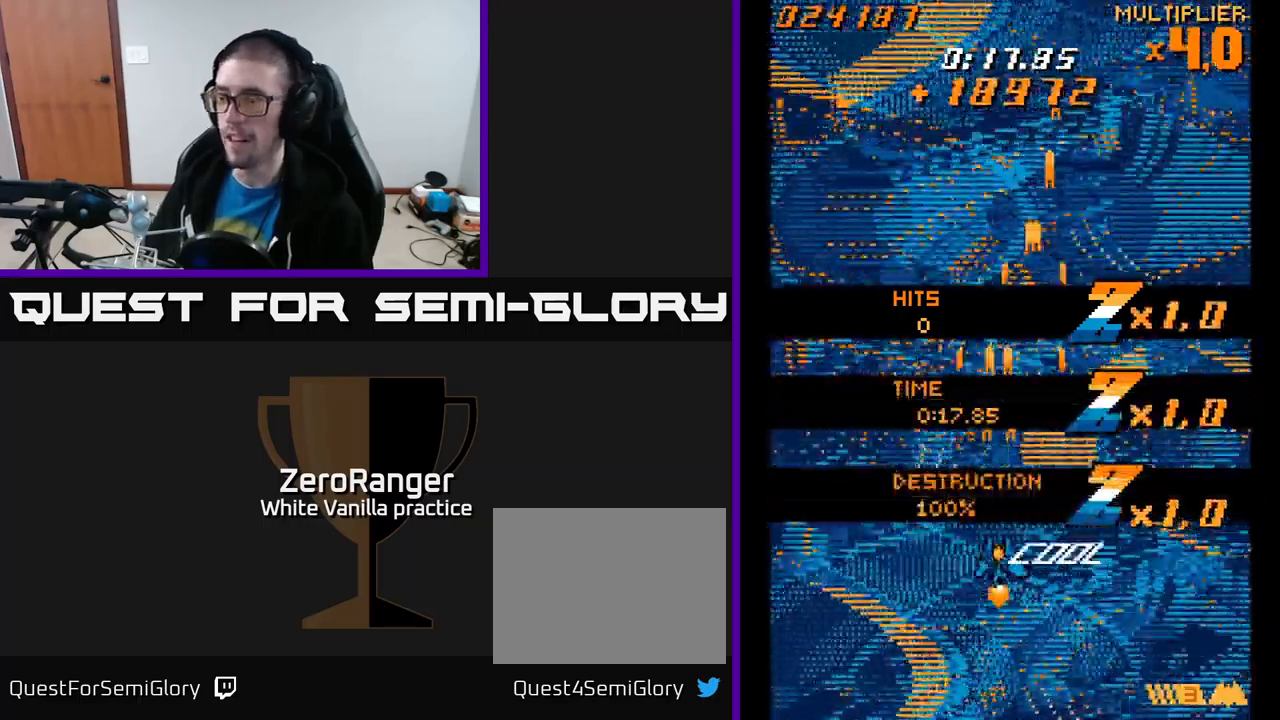
{"buttons": ["A"], "right_stick": "center", "events": [[34, "DPAD_UP", "down"], [50, "A", "up"], [217, "A", "down"], [434, "DPAD_UP", "up"]]}
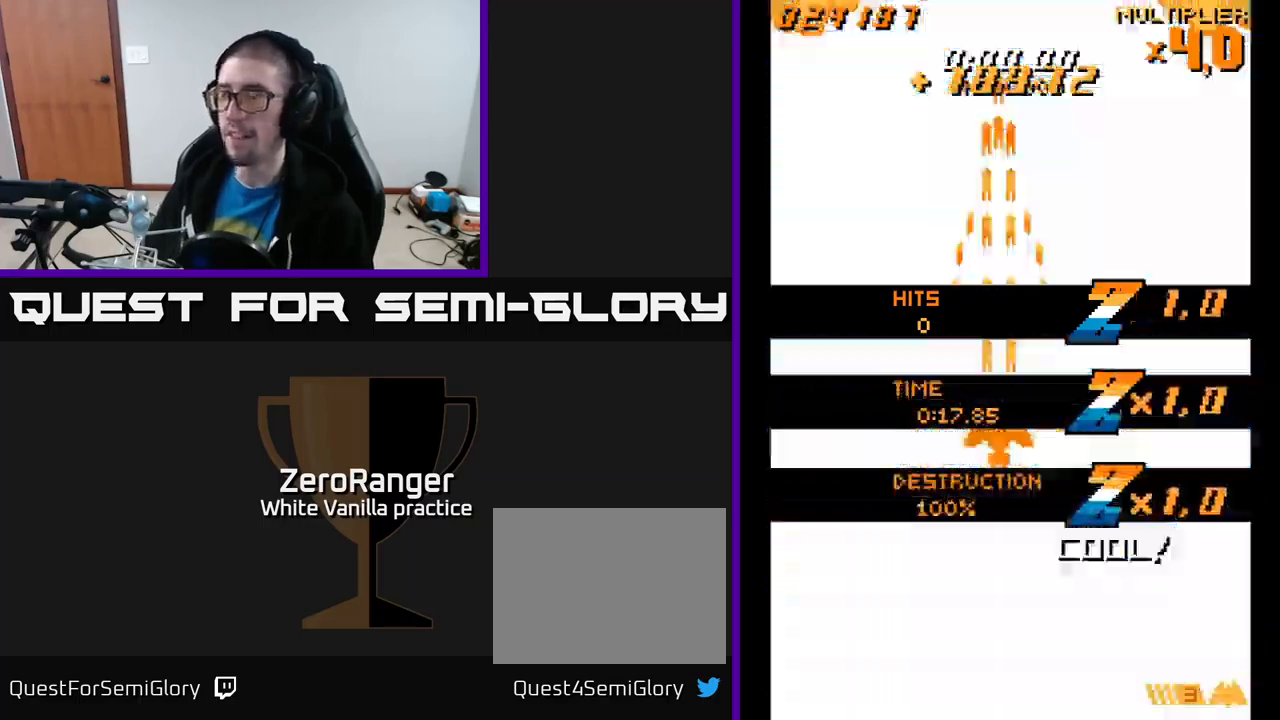
{"buttons": ["A", "DPAD_UP"], "right_stick": "center", "events": [[134, "DPAD_DOWN", "down"], [167, "DPAD_RIGHT", "down"], [334, "DPAD_RIGHT", "up"], [400, "DPAD_LEFT", "down"], [417, "DPAD_DOWN", "up"], [467, "DPAD_LEFT", "up"], [467, "DPAD_UP", "down"]]}